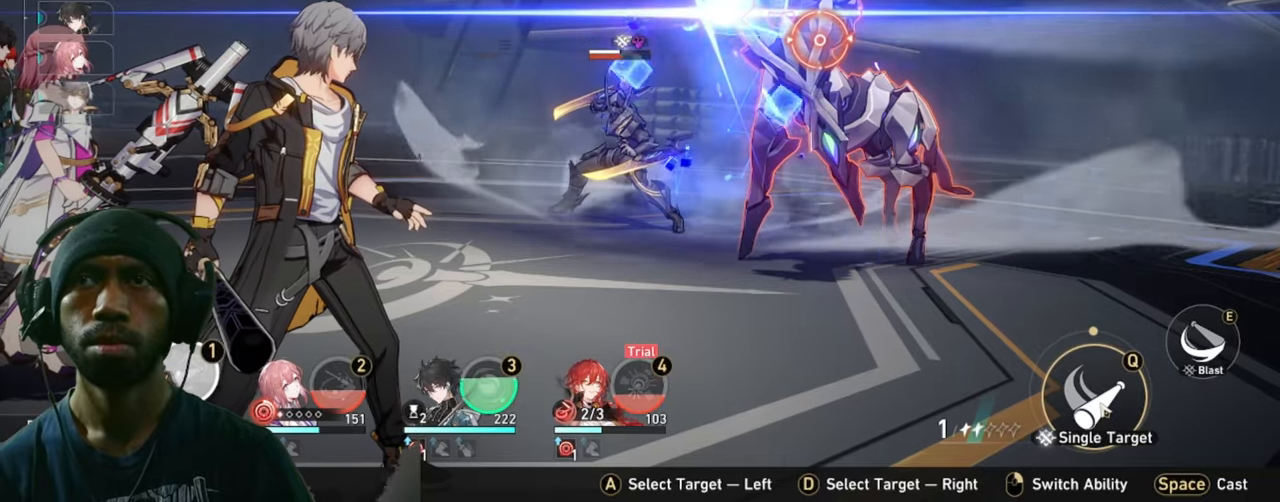
Gameplay with keyboard and mouse; each line is a JSON object with the keys and mouse buttons held at the frame after it. "events" lists presses ("down") and releases ("up") of "1", "2", "3", "4", "5", "a", "alt", "b", "c", "ctrl", "d", "e", "f", "g", "q", "r", "s", "shift", "space", "t", "tab", "v", "w", "x", "z", "mouse_left", "mouse_wheel", "mouse_right", "mouse_mb4" and "mouse_mb5" between this image and that frame as [ms after this image, input, new state], when the widget could be followed in between. "mouse_left", "mouse_wheel", "mouse_right", "mouse_mb4", "mouse_mb5" = the "left", "wheel", "right", "mb4", "mb5" buttons of the "mouse" list. No other keys are recorded. "wheel" means that the mouse wheel is clicked or scrolled. Mouse movement is not recorded.
{"keys": ["2"], "mouse": [], "events": []}
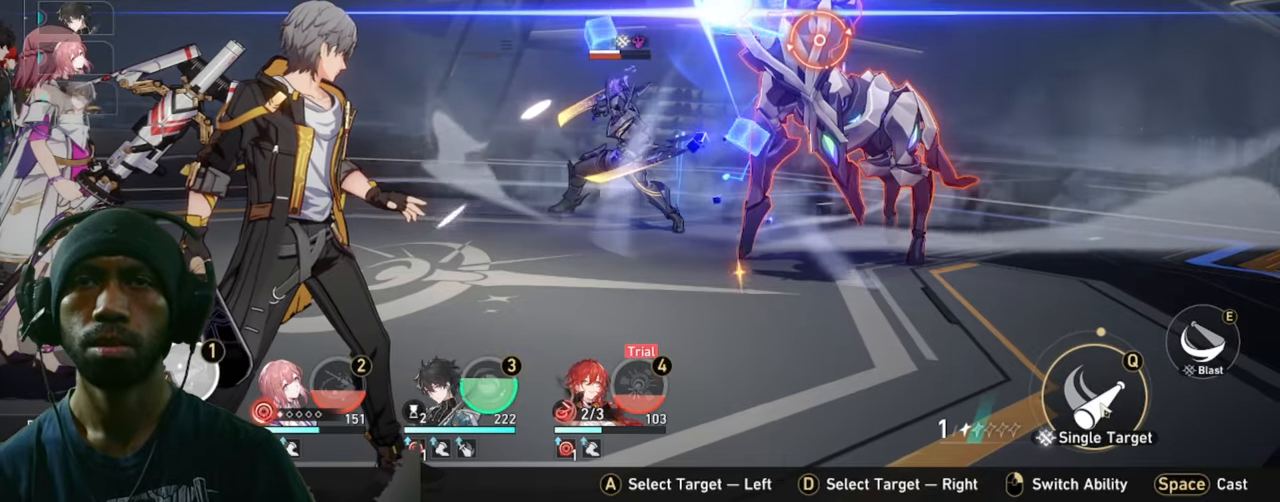
{"keys": ["2"], "mouse": [], "events": []}
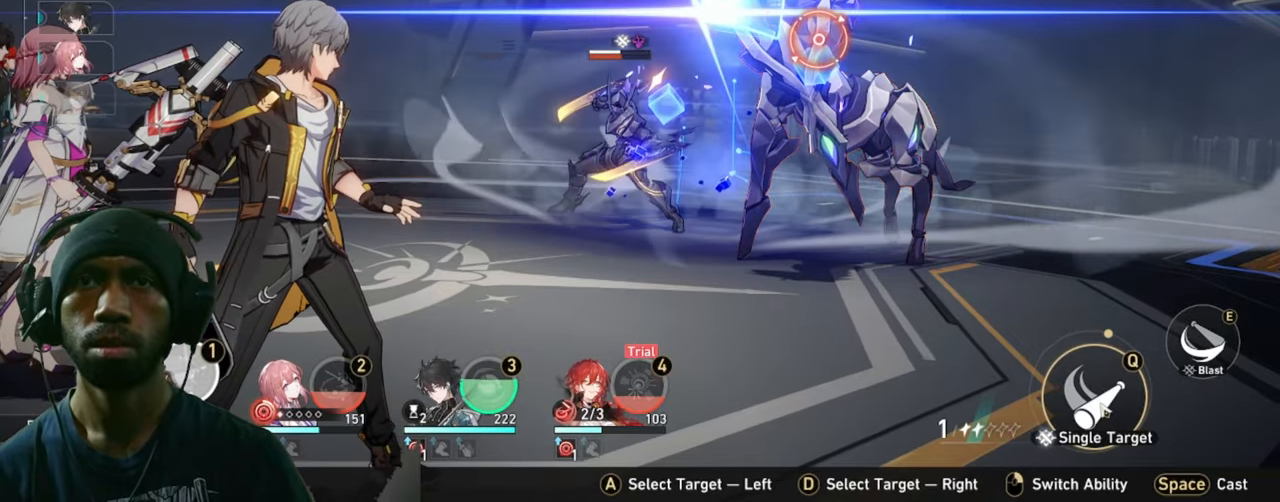
{"keys": ["2"], "mouse": [], "events": []}
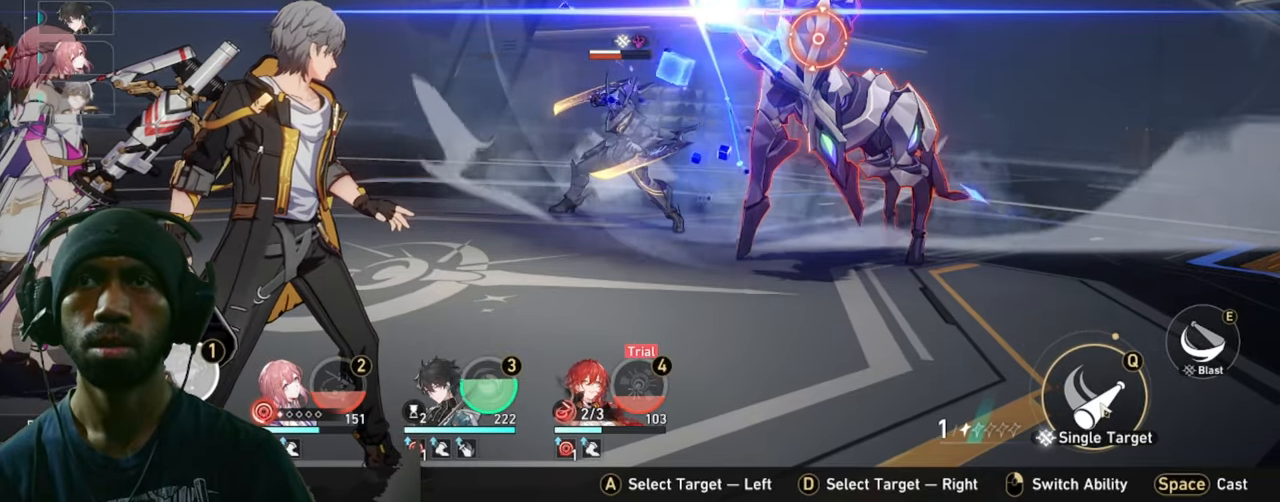
{"keys": ["2"], "mouse": [], "events": []}
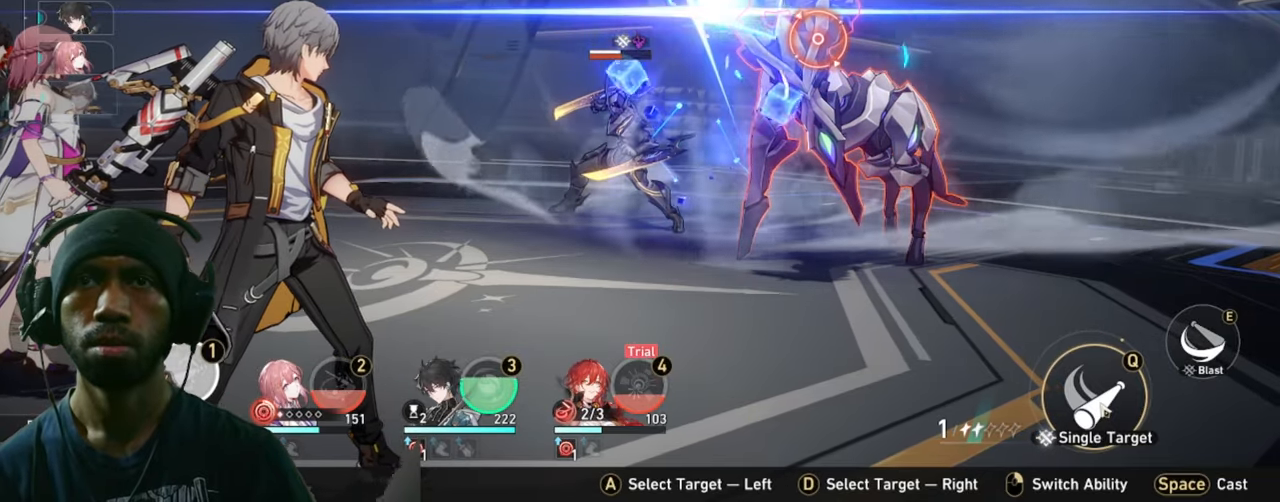
{"keys": ["2"], "mouse": [], "events": []}
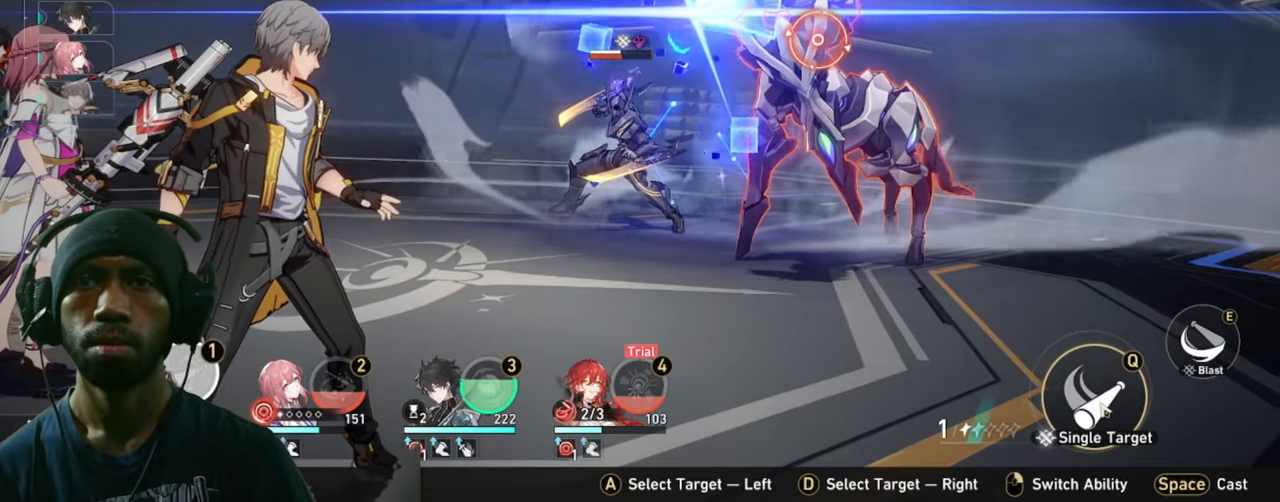
{"keys": ["2"], "mouse": [], "events": []}
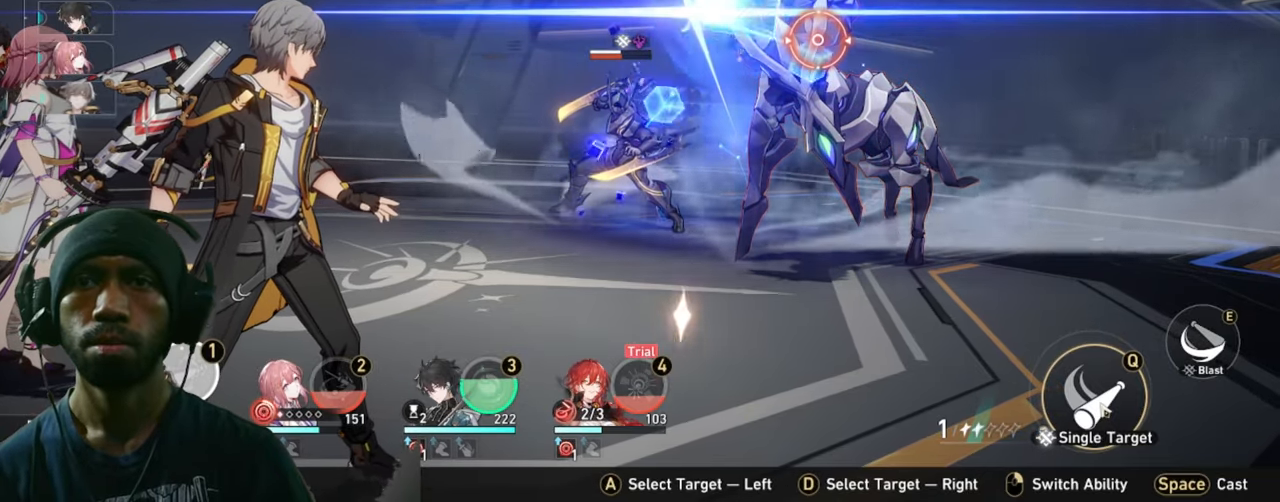
{"keys": ["2"], "mouse": [], "events": []}
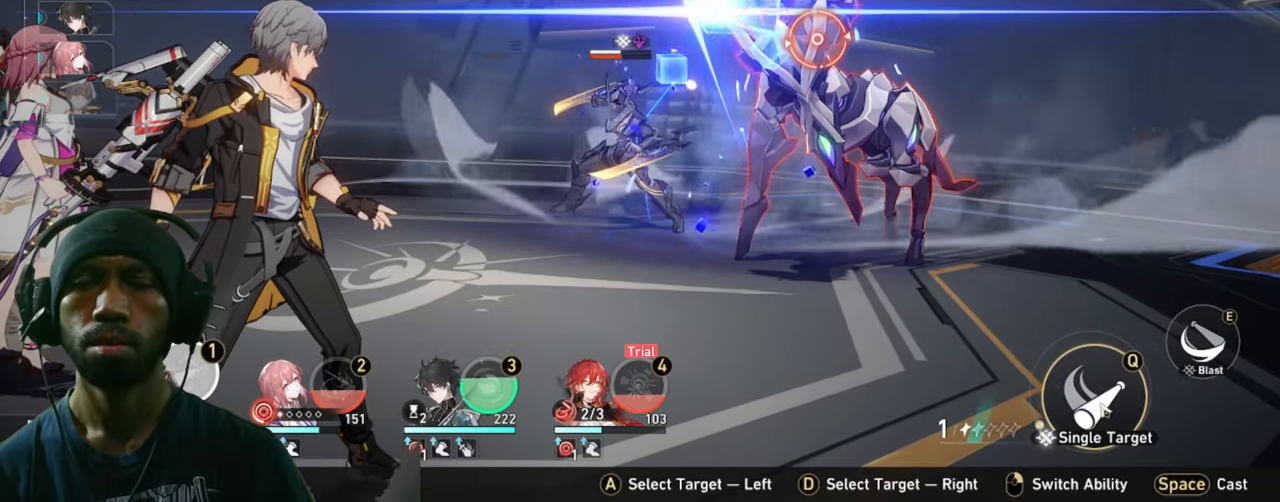
{"keys": ["2"], "mouse": [], "events": []}
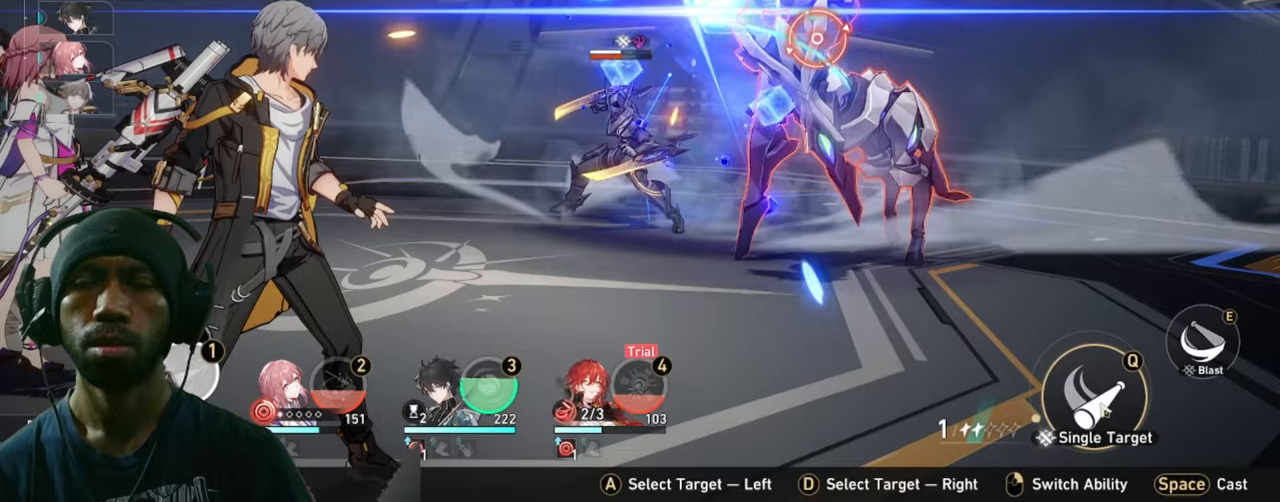
{"keys": ["2"], "mouse": [], "events": []}
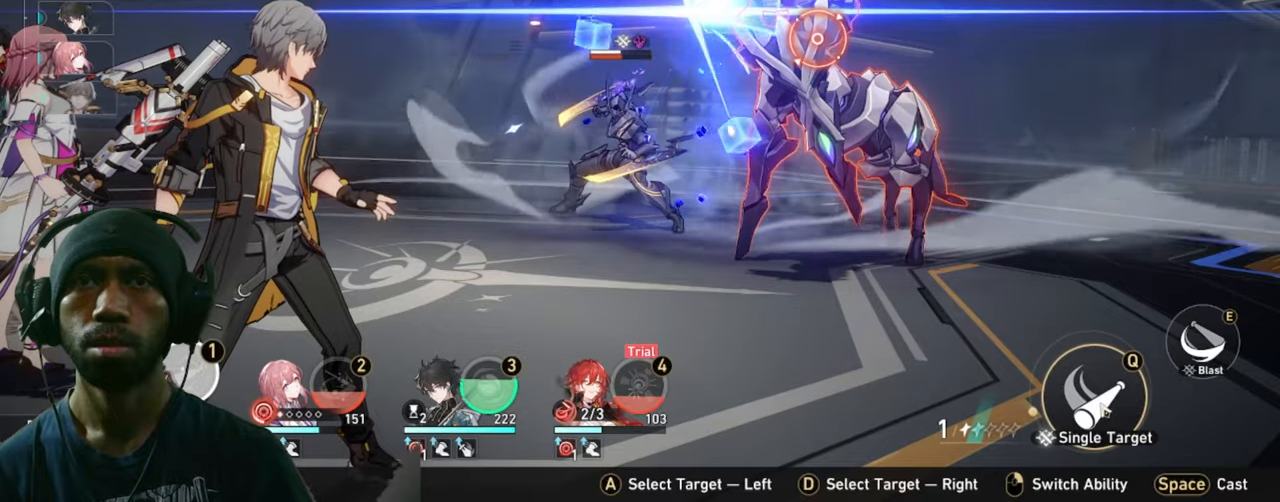
{"keys": ["2"], "mouse": [], "events": []}
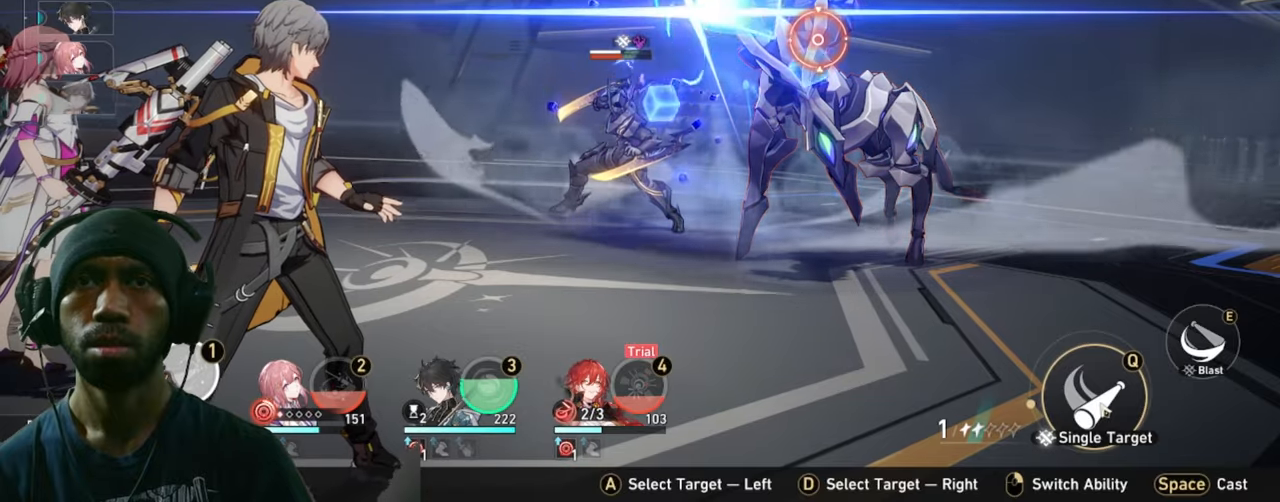
{"keys": ["2"], "mouse": [], "events": []}
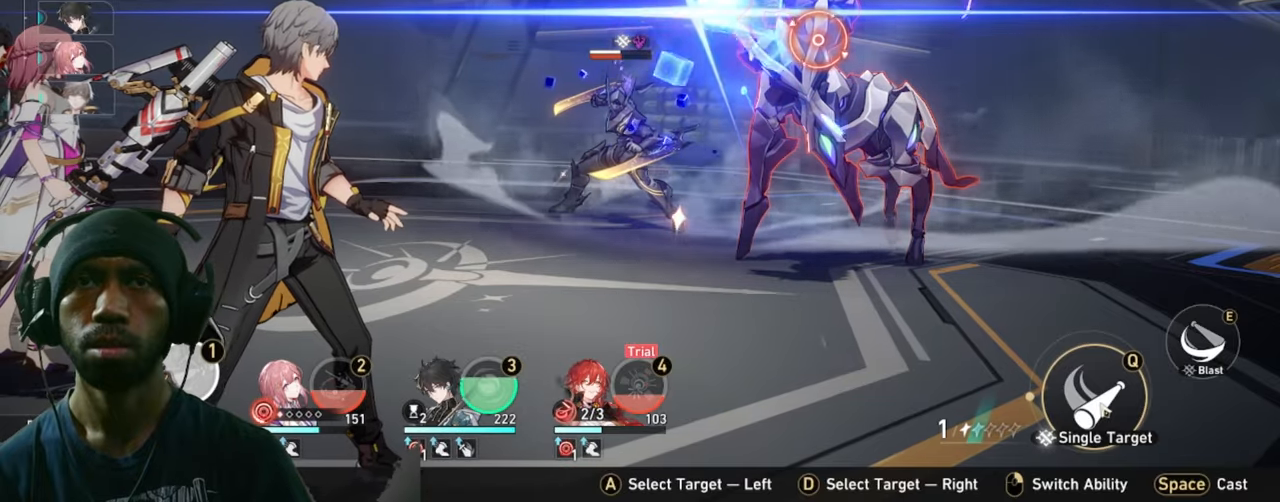
{"keys": ["2"], "mouse": [], "events": []}
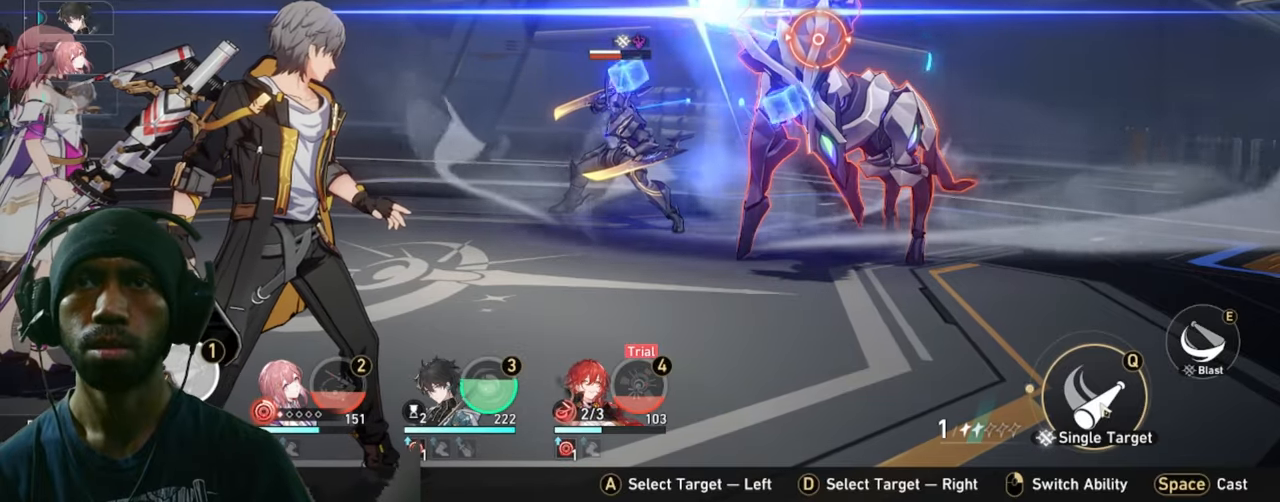
{"keys": ["2"], "mouse": [], "events": []}
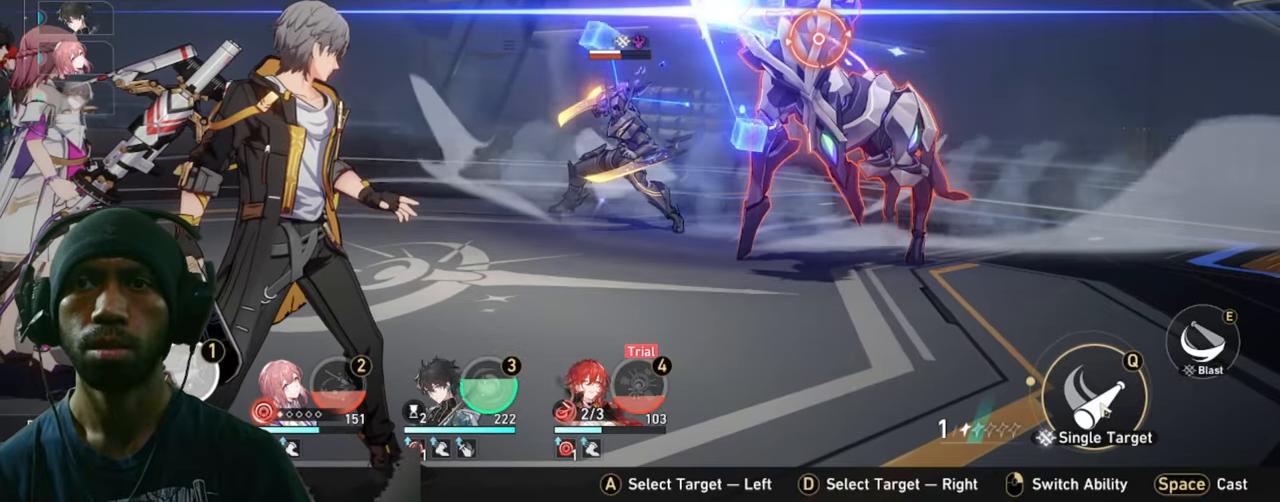
{"keys": ["2"], "mouse": [], "events": []}
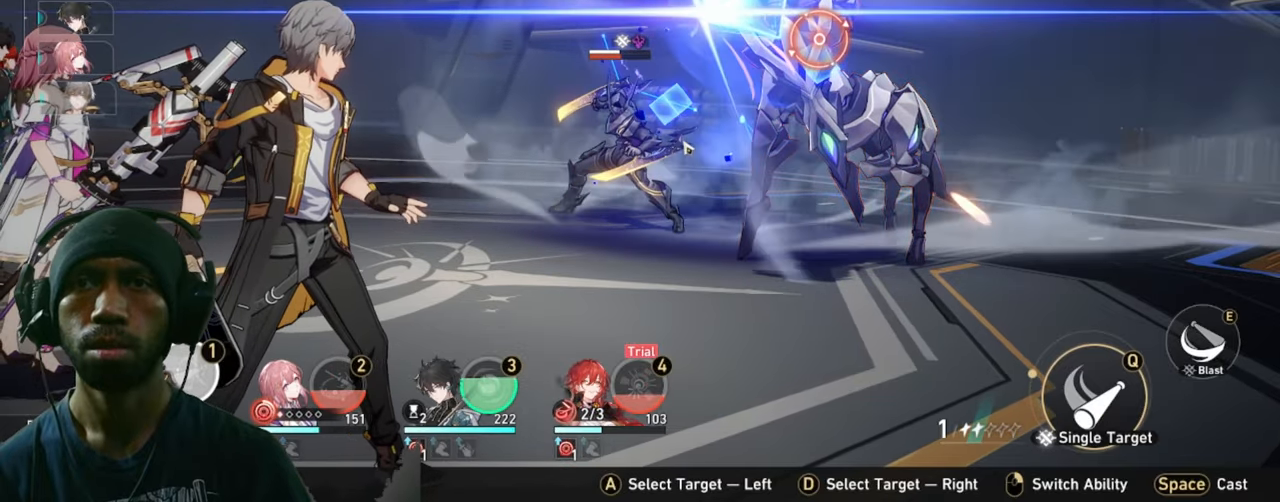
{"keys": ["2"], "mouse": [], "events": []}
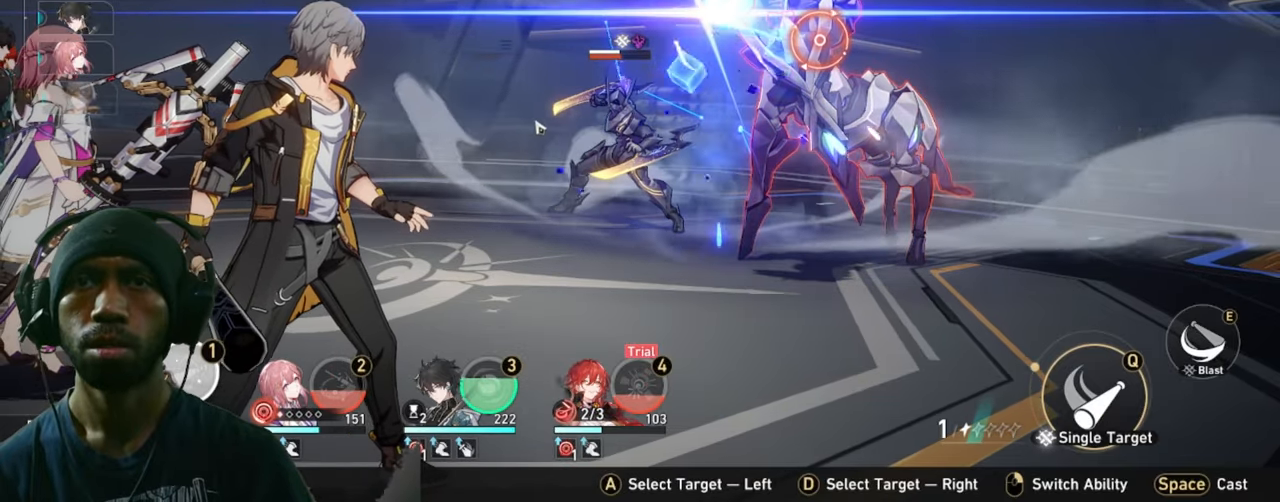
{"keys": ["2"], "mouse": [], "events": []}
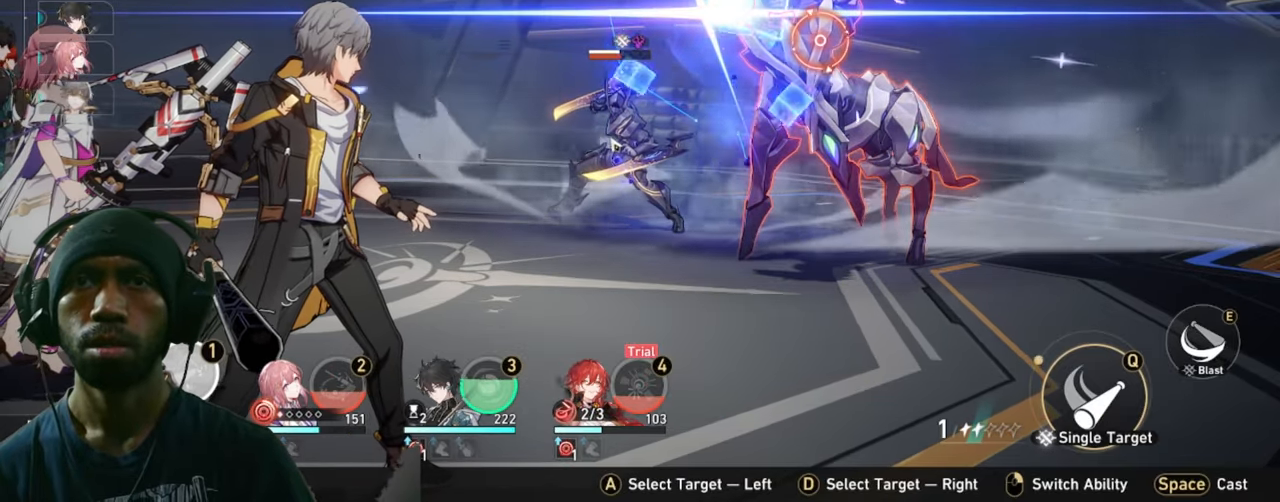
{"keys": ["2"], "mouse": [], "events": []}
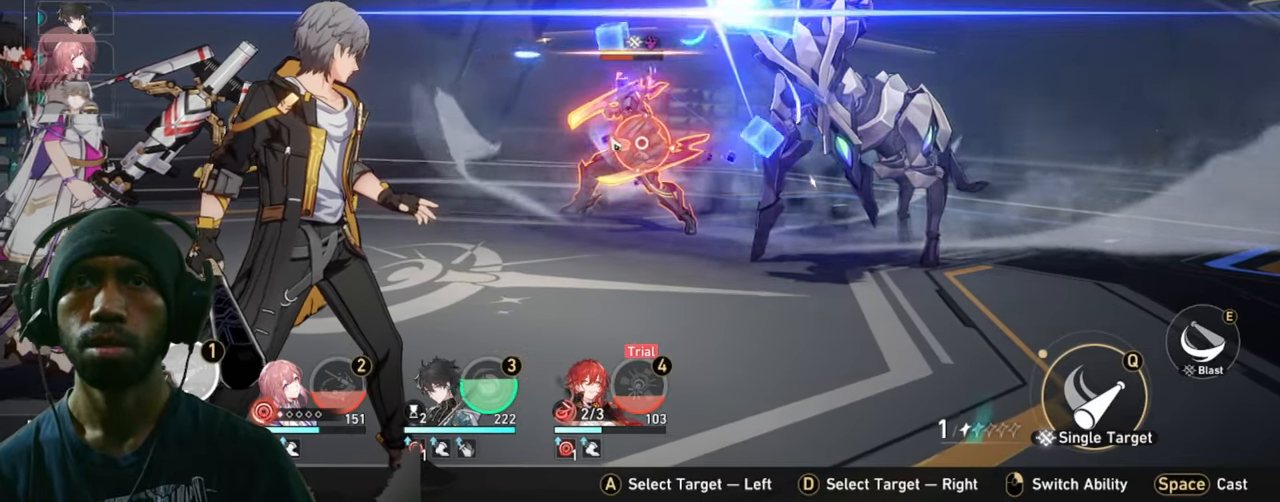
{"keys": ["2"], "mouse": [], "events": []}
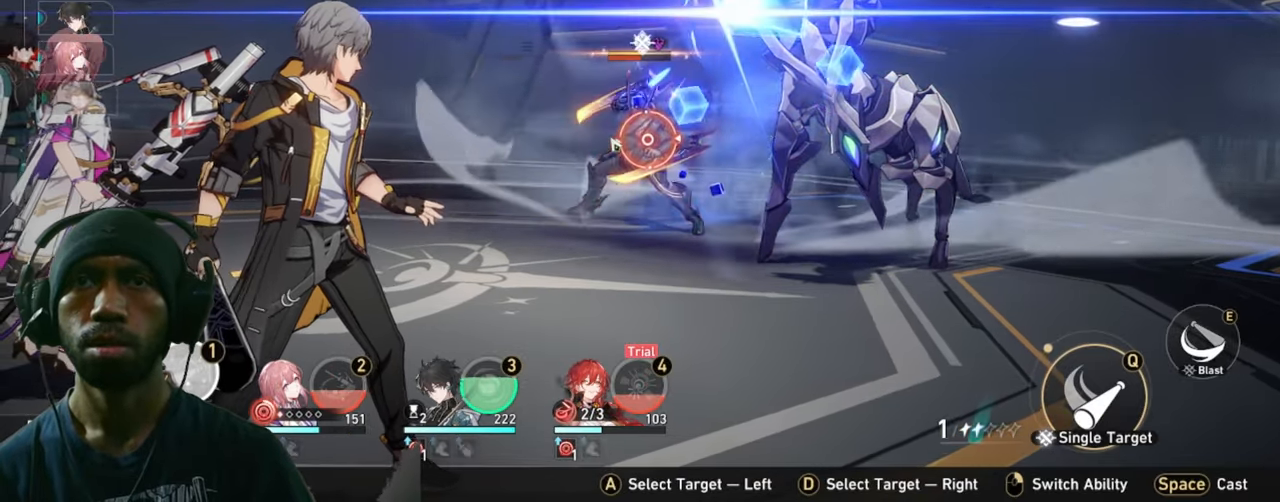
{"keys": ["2"], "mouse": [], "events": []}
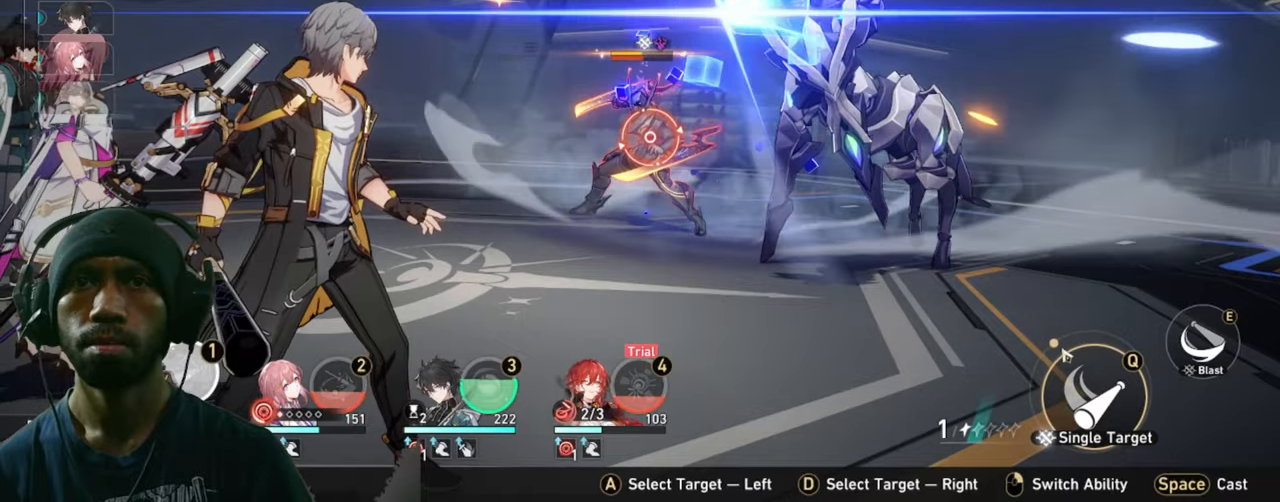
{"keys": ["2"], "mouse": [], "events": []}
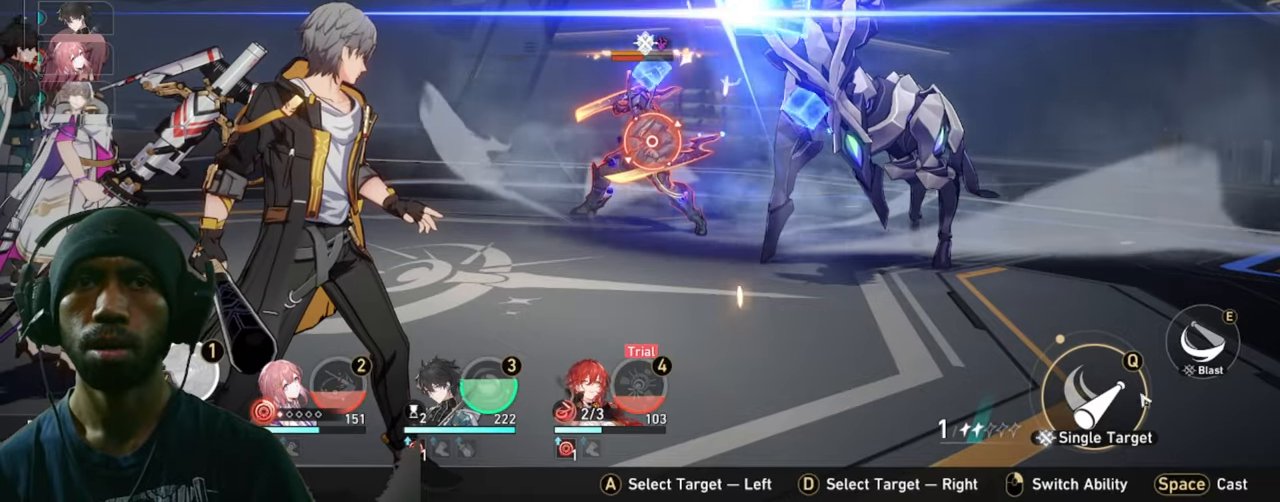
{"keys": ["2"], "mouse": [], "events": []}
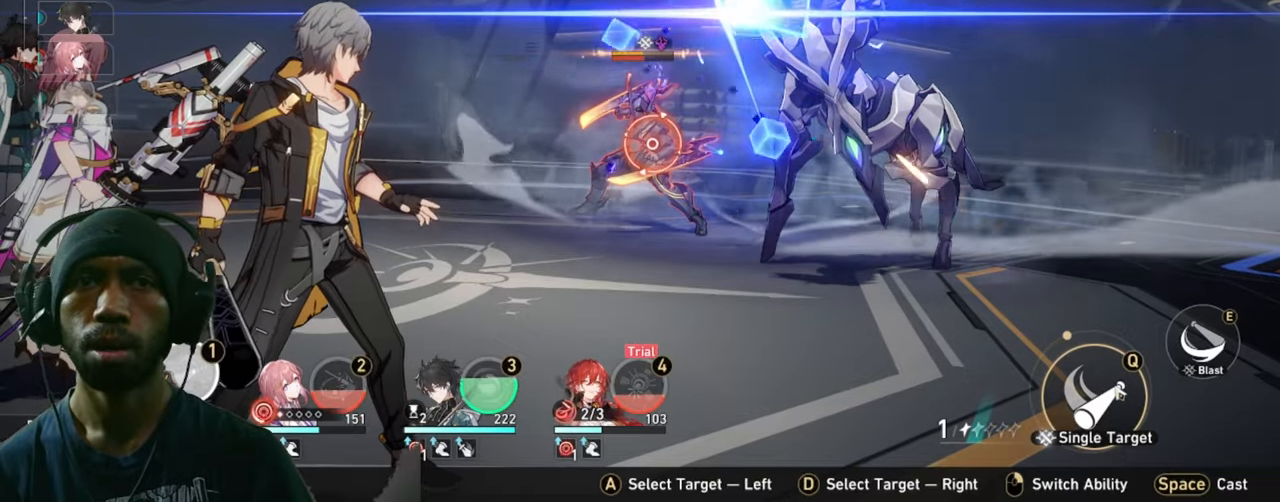
{"keys": ["2"], "mouse": [], "events": []}
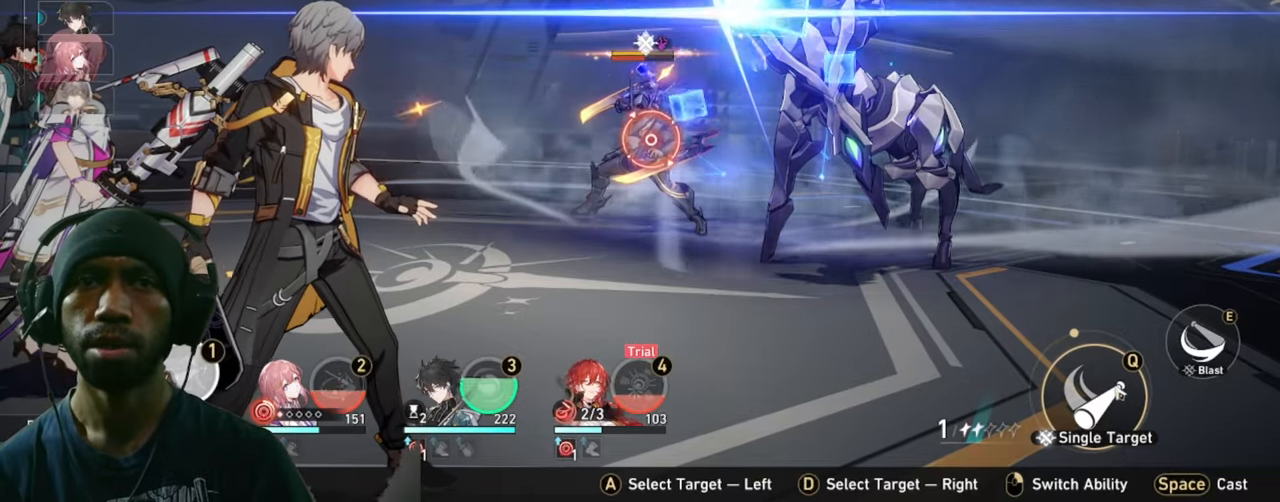
{"keys": ["2"], "mouse": [], "events": []}
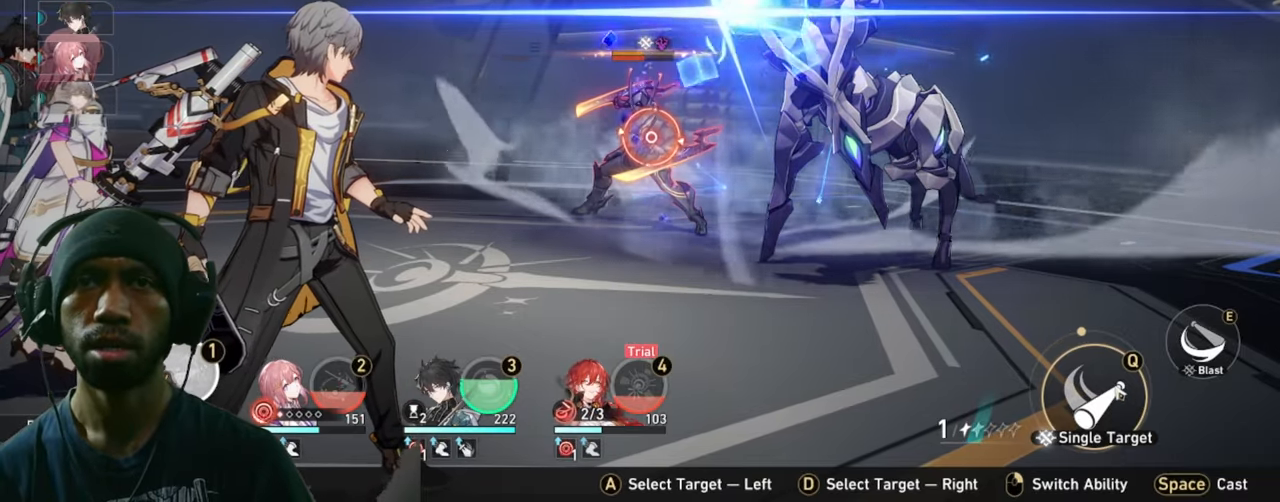
{"keys": ["2"], "mouse": [], "events": []}
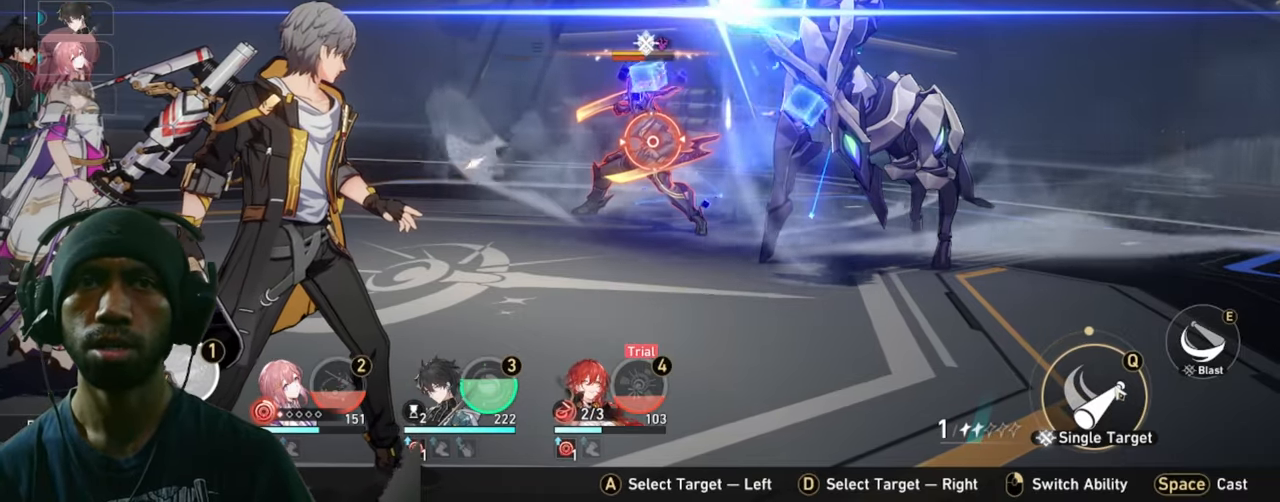
{"keys": ["2"], "mouse": [], "events": []}
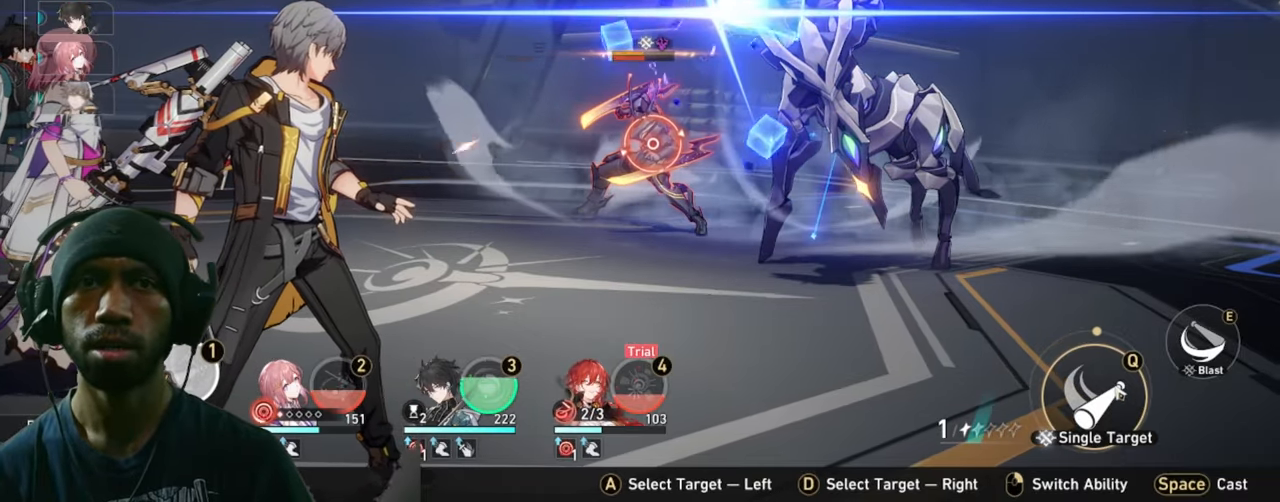
{"keys": ["2"], "mouse": [], "events": [[300, "mouse_left", "down"], [500, "mouse_left", "up"]]}
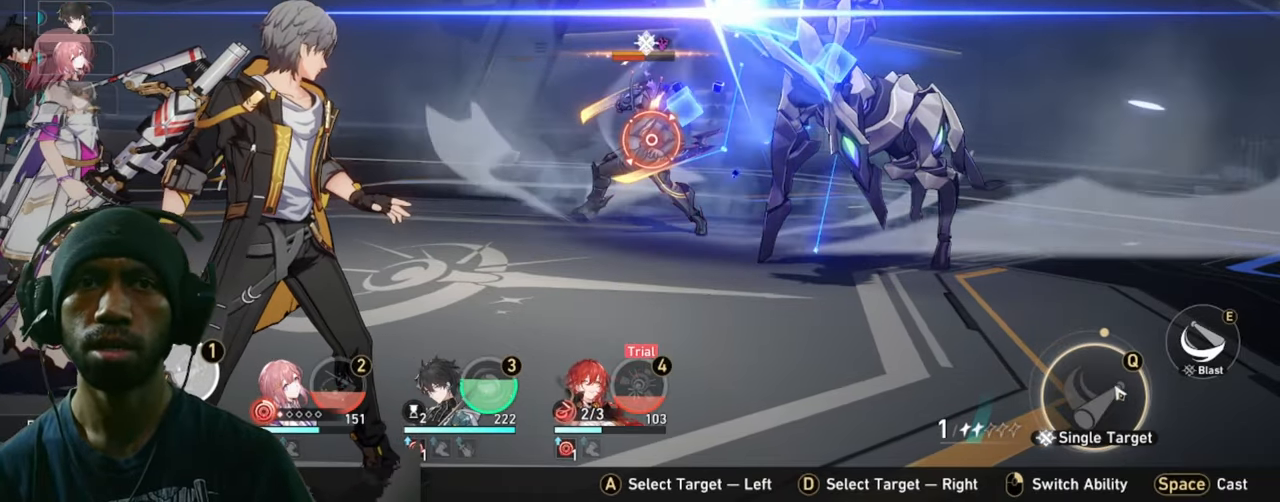
{"keys": ["2"], "mouse": [], "events": []}
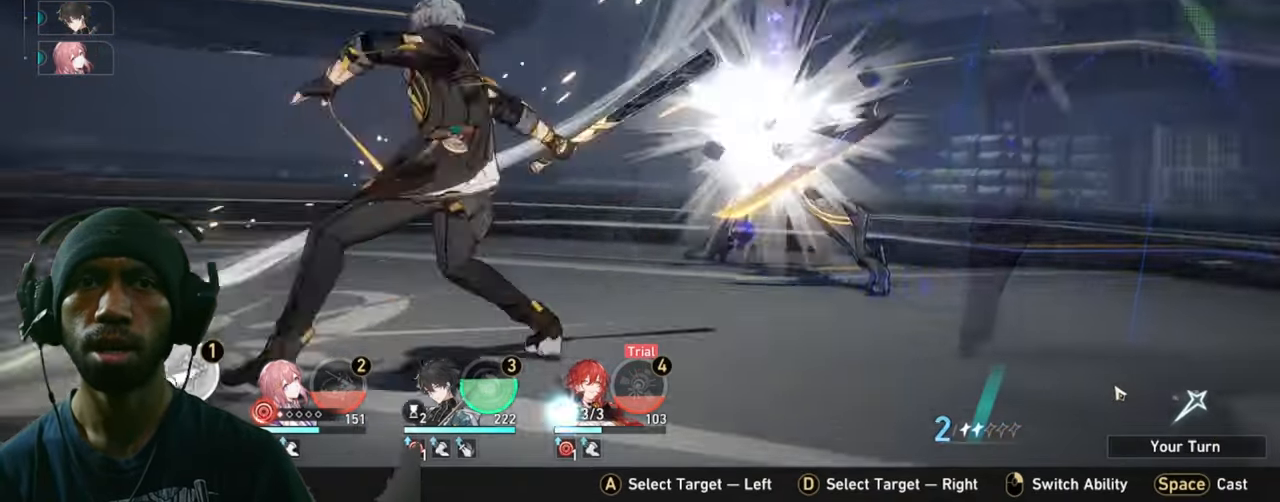
{"keys": ["2"], "mouse": [], "events": []}
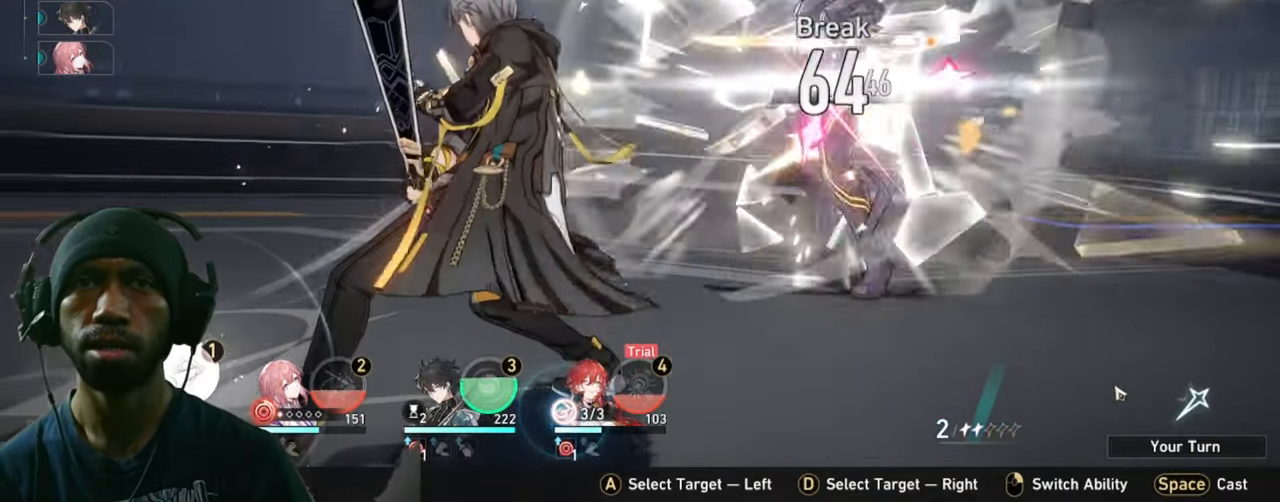
{"keys": ["2"], "mouse": [], "events": []}